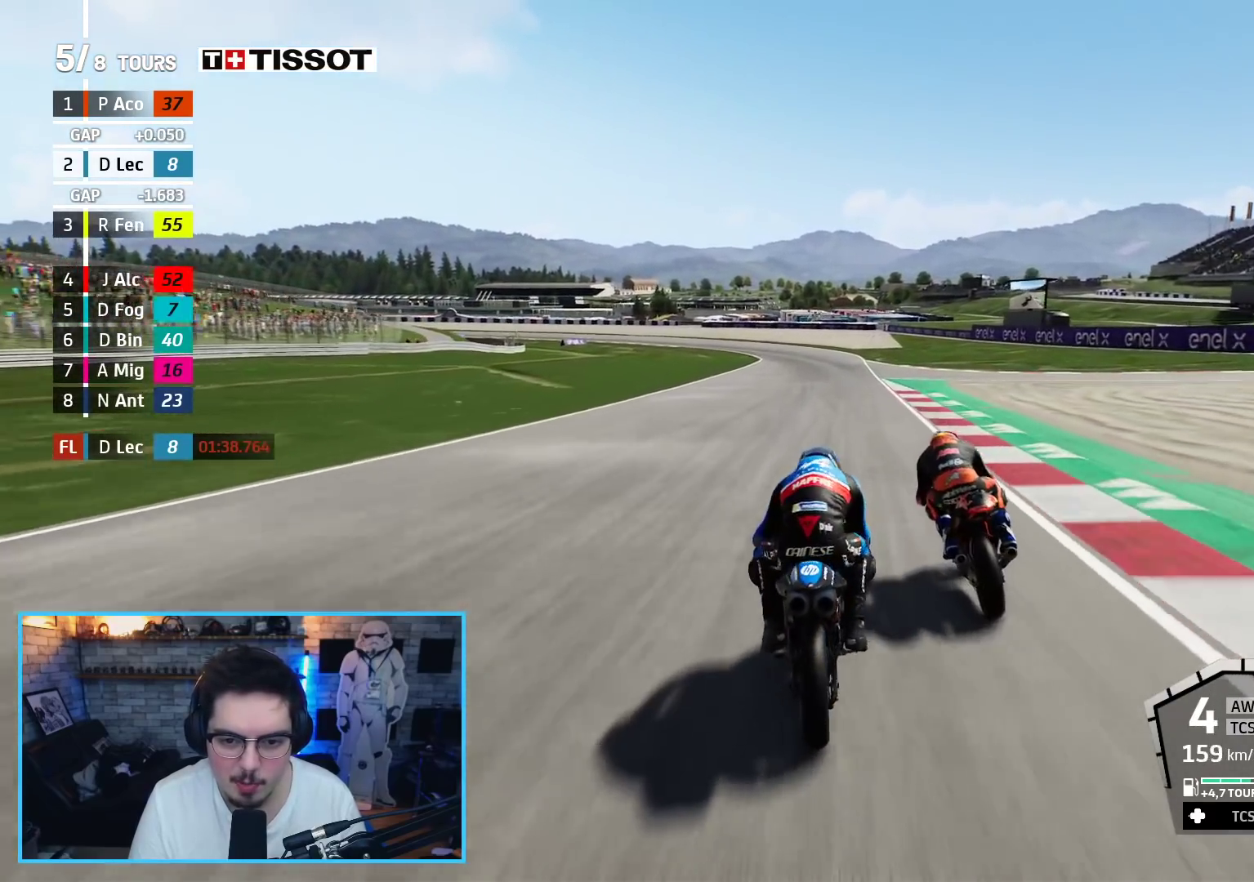
Gameplay with a controller (Xbox layout); each line is a JSON object with the inputs held at the frame after it. "events" lists button and stick changes between this image and that frame as [ms after this image, input, new state], when the widget could be followed in between.
{"buttons": ["R2"], "left_stick": "up-left", "right_stick": "center", "events": [[83, "left_stick", "up-left"]]}
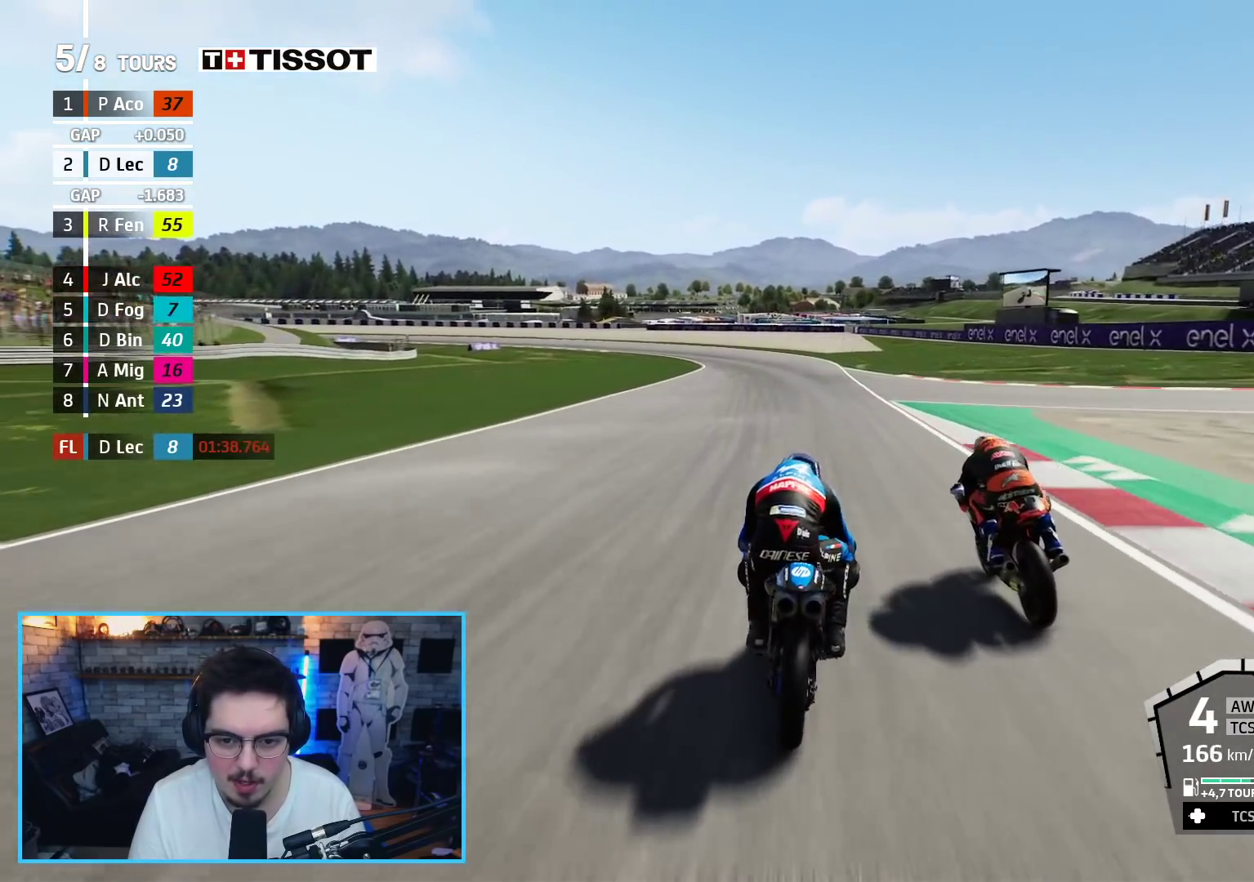
{"buttons": ["R2", "L3"], "left_stick": "up-left", "right_stick": "center", "events": [[17, "L3", "down"], [133, "L3", "up"], [267, "L3", "down"]]}
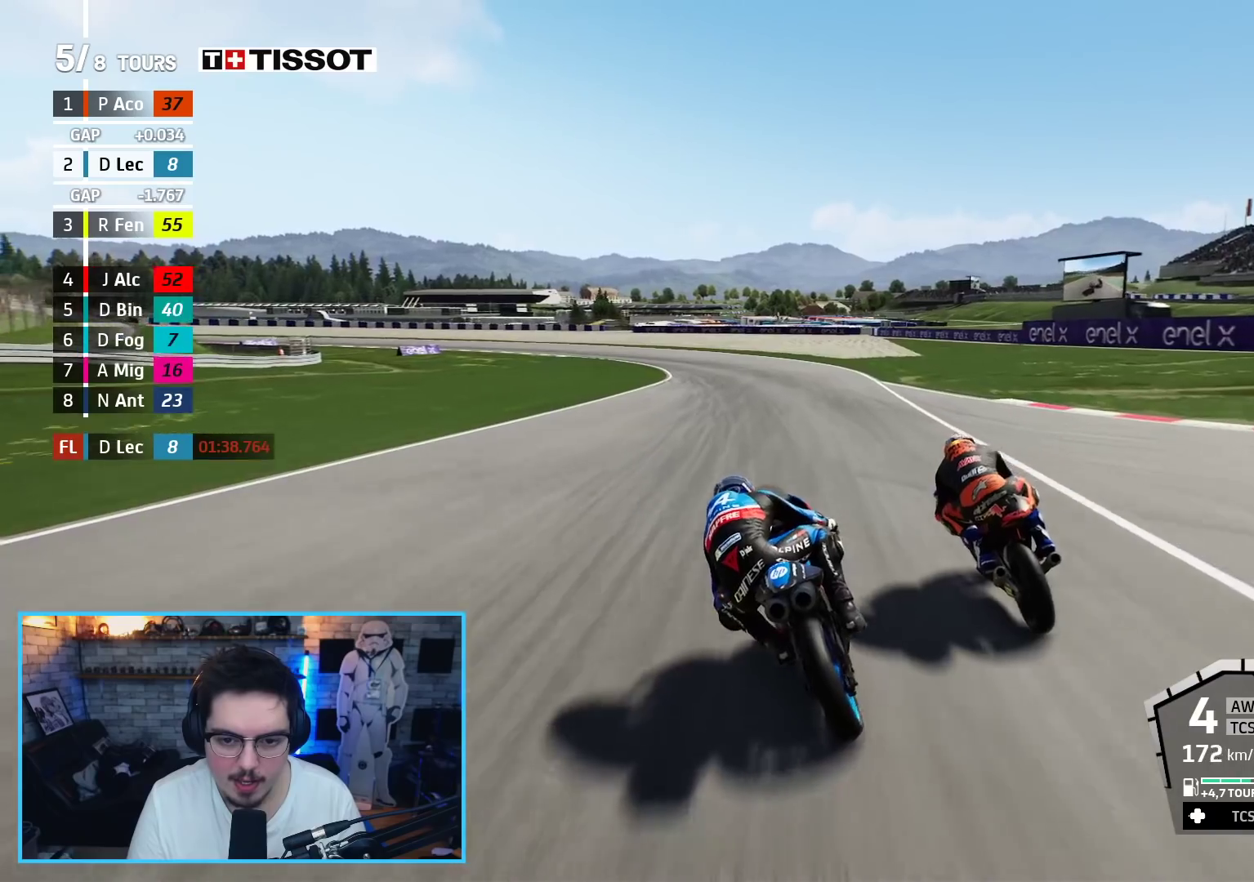
{"buttons": ["L3"], "left_stick": "left", "right_stick": "center", "events": [[67, "left_stick", "left"], [133, "A", "down"], [133, "X", "down"], [167, "L2", "down"], [167, "R2", "up"], [233, "X", "up"], [267, "A", "up"], [267, "L2", "up"]]}
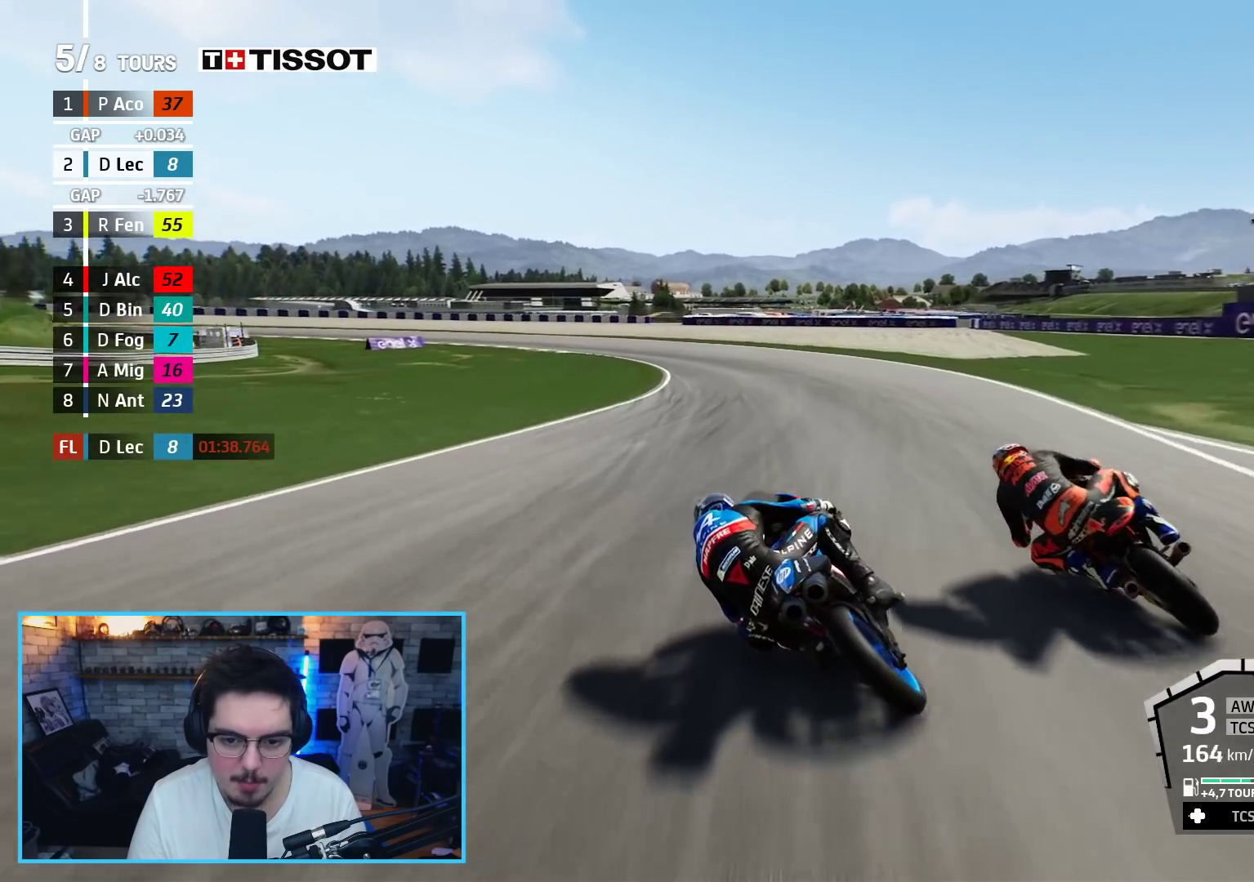
{"buttons": ["L2", "L3"], "left_stick": "left", "right_stick": "center", "events": [[267, "L2", "down"], [333, "A", "down"], [450, "A", "up"]]}
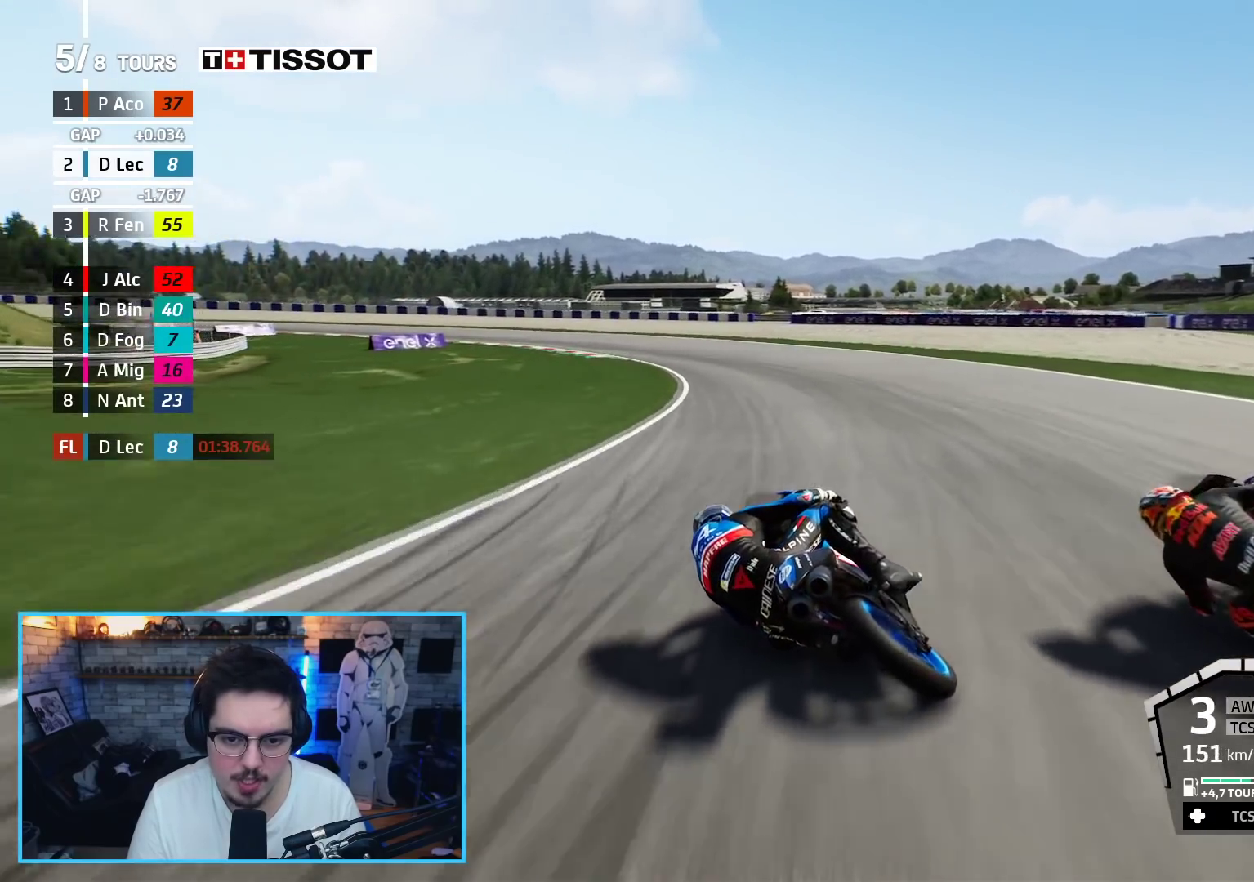
{"buttons": ["L2", "L3"], "left_stick": "left", "right_stick": "center", "events": [[17, "A", "down"], [133, "A", "up"], [233, "A", "down"], [333, "A", "up"]]}
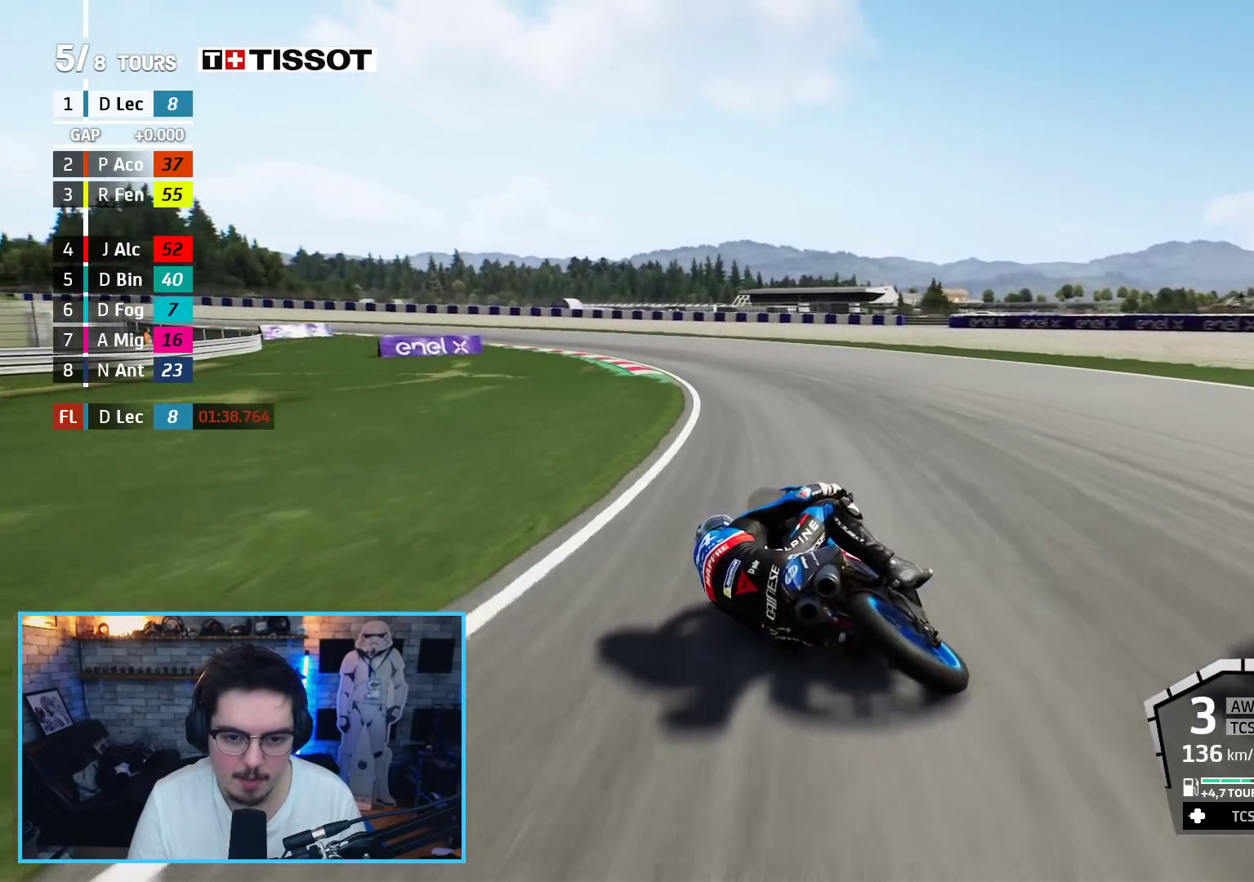
{"buttons": ["L2", "L3"], "left_stick": "left", "right_stick": "center", "events": []}
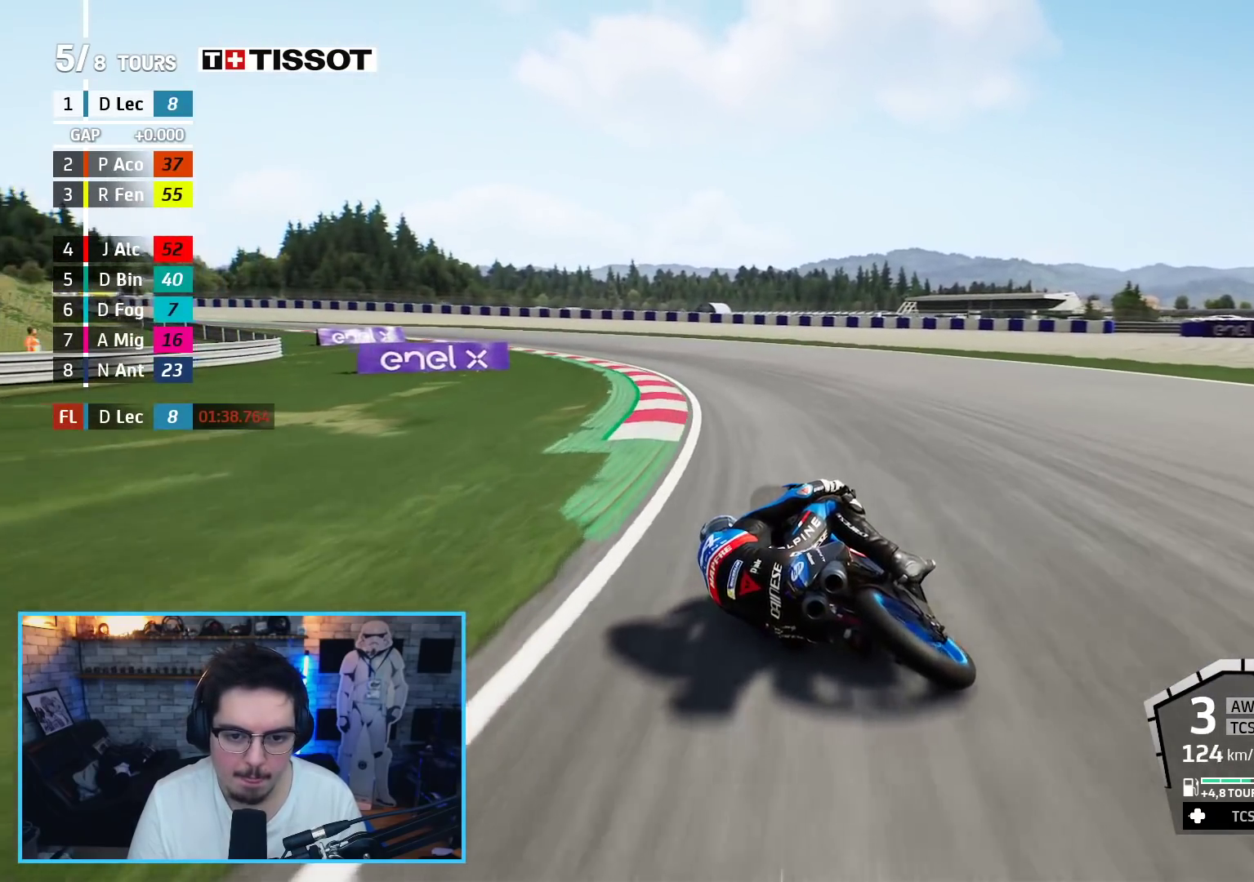
{"buttons": ["R2"], "left_stick": "left", "right_stick": "center", "events": [[67, "L2", "up"], [267, "L3", "up"], [467, "R2", "down"]]}
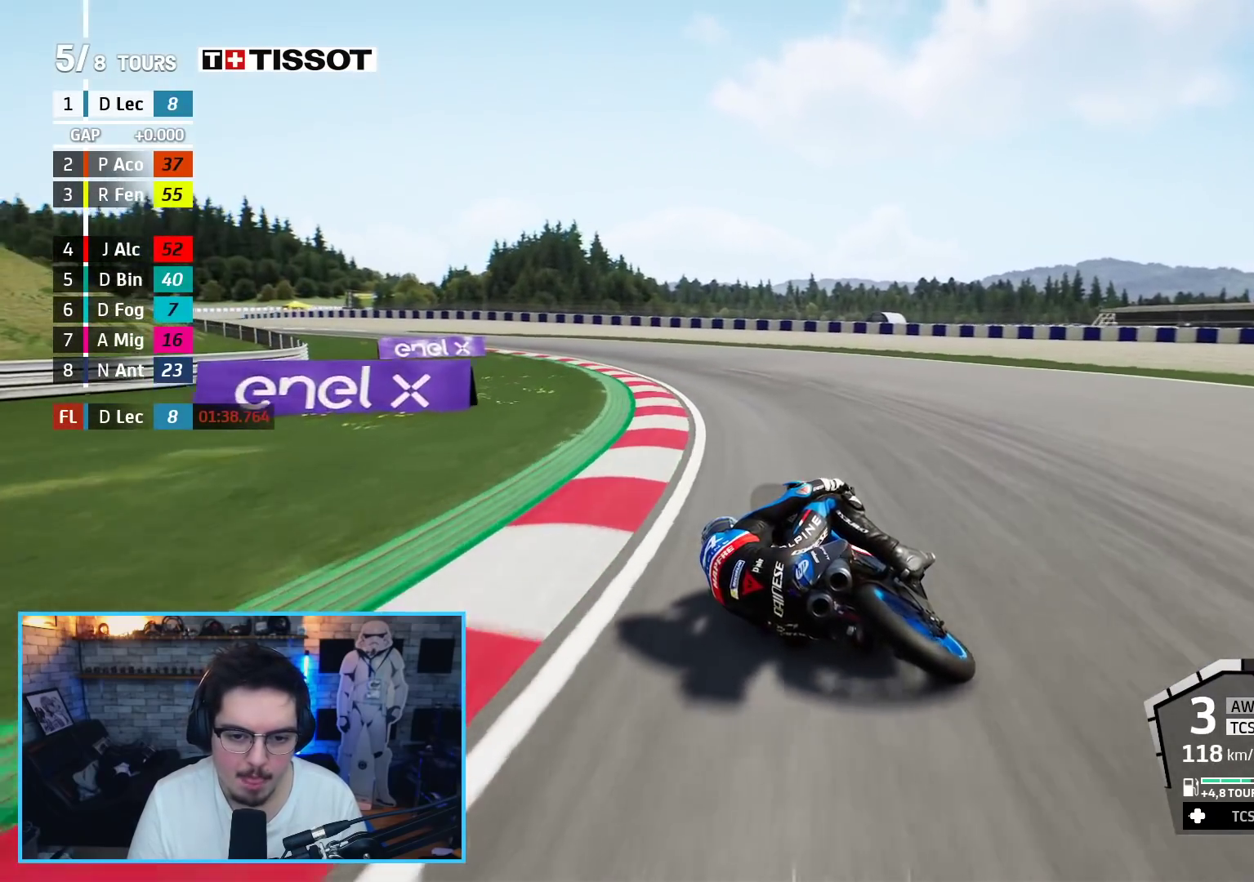
{"buttons": ["R2"], "left_stick": "up-left", "right_stick": "center", "events": [[500, "left_stick", "up-left"]]}
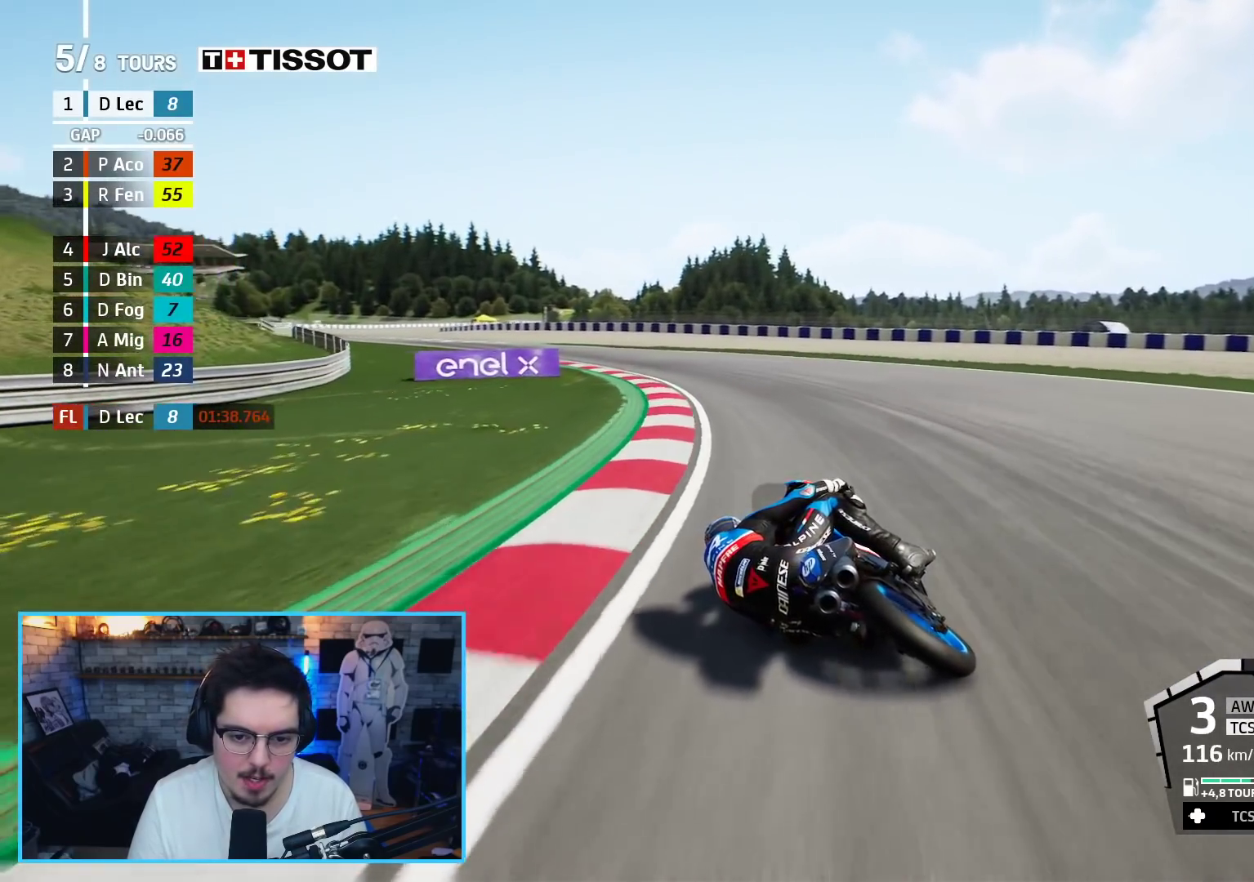
{"buttons": ["R2"], "left_stick": "up-left", "right_stick": "center", "events": []}
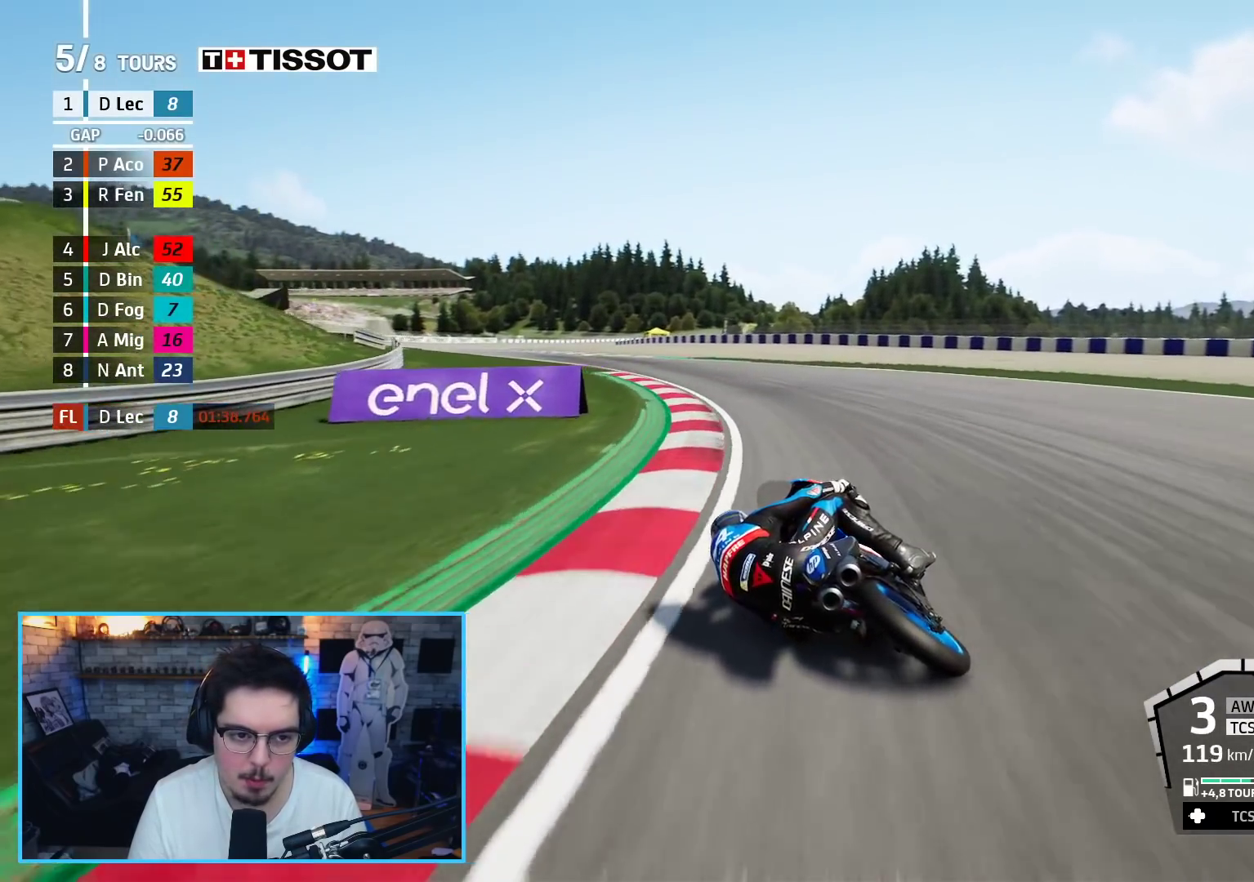
{"buttons": ["R2"], "left_stick": "up-left", "right_stick": "center", "events": []}
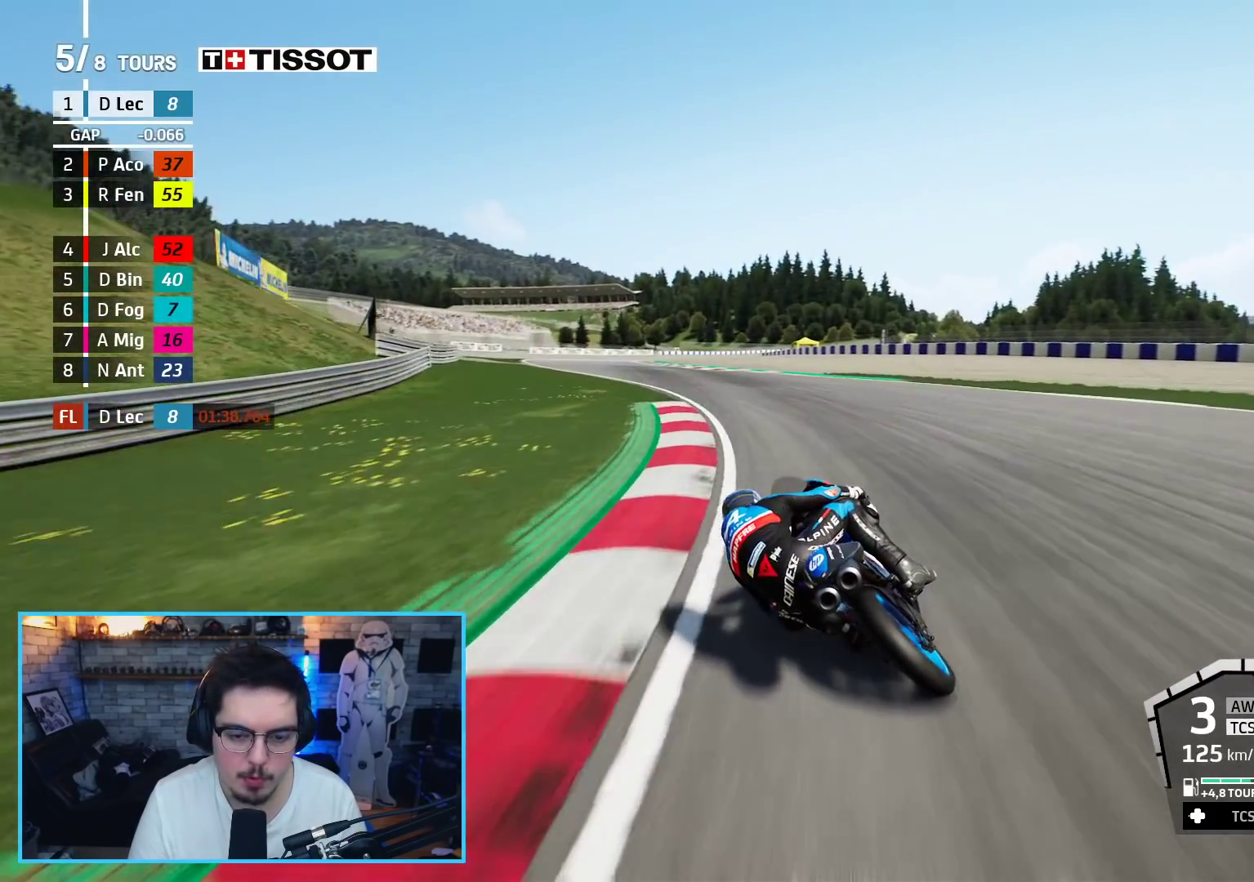
{"buttons": ["R2"], "left_stick": "up-left", "right_stick": "center", "events": []}
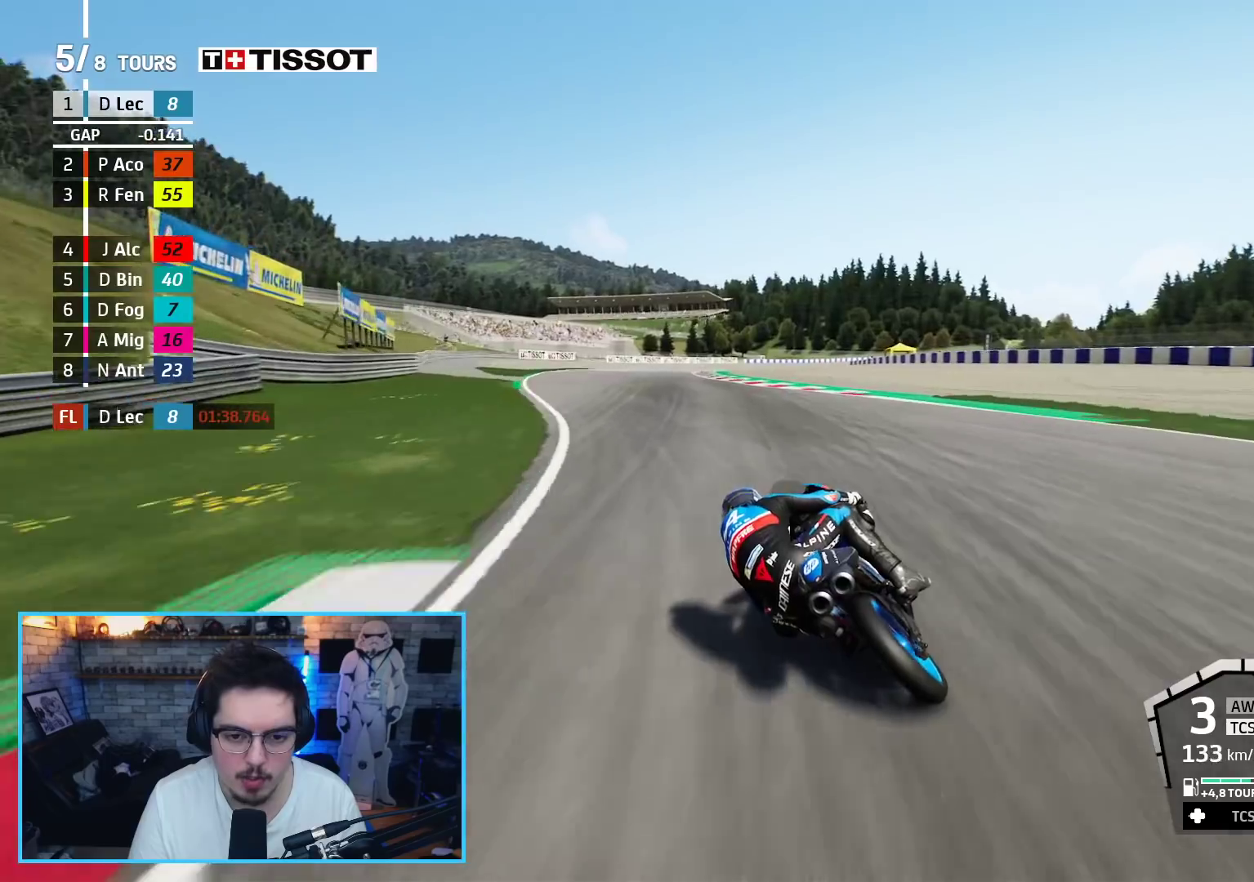
{"buttons": ["R2"], "left_stick": "up", "right_stick": "center", "events": [[450, "left_stick", "up"]]}
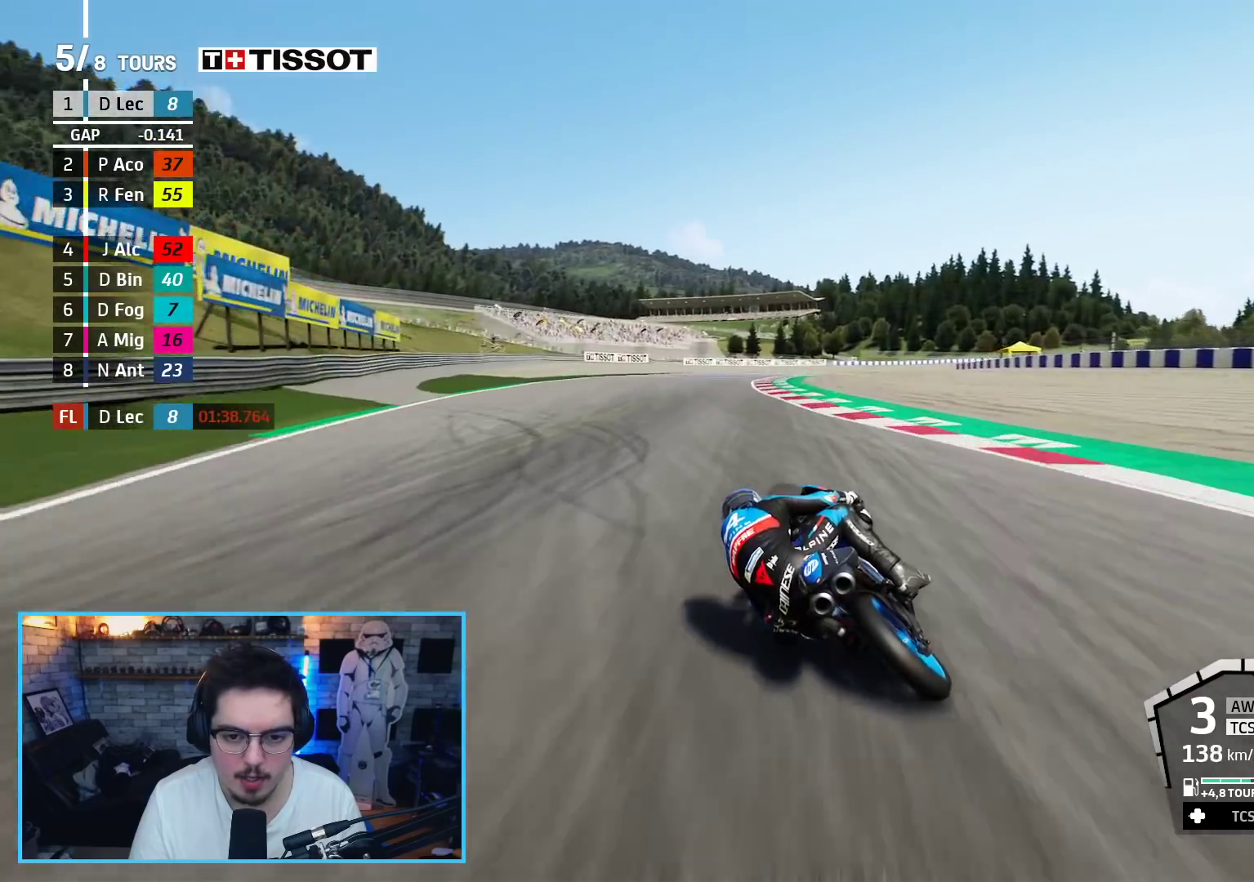
{"buttons": ["R2"], "left_stick": "up-right", "right_stick": "center", "events": [[83, "B", "down"], [117, "left_stick", "up-right"], [200, "B", "up"]]}
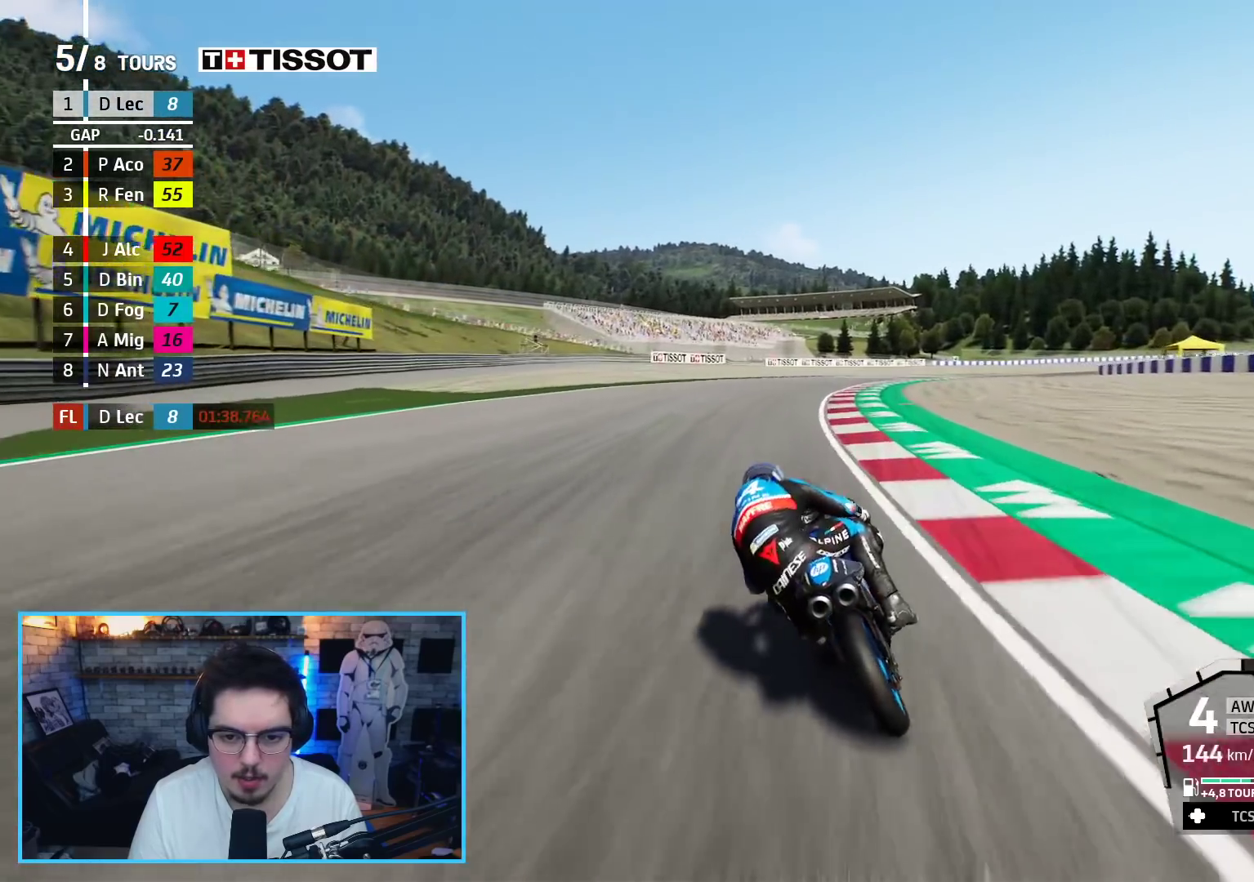
{"buttons": ["R2"], "left_stick": "up-right", "right_stick": "center", "events": []}
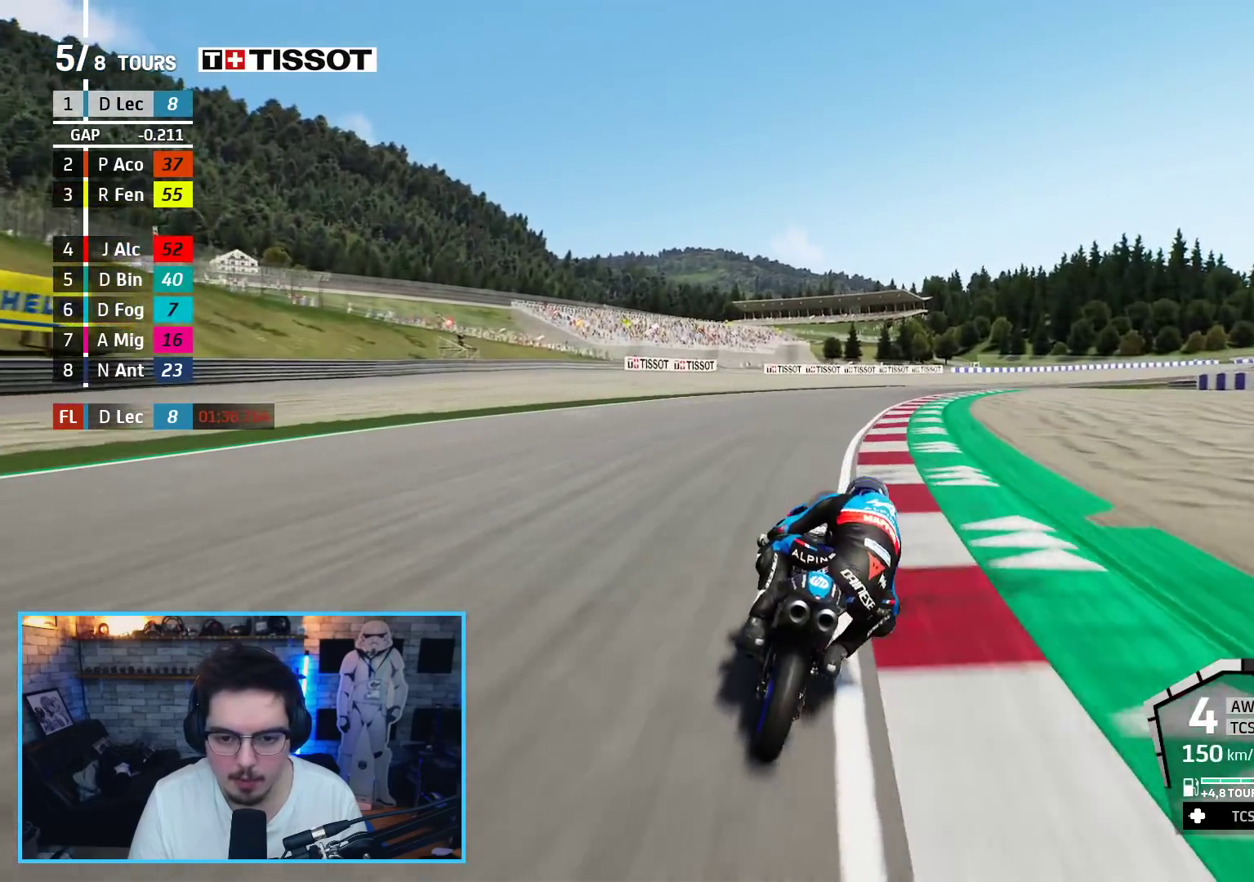
{"buttons": ["R2"], "left_stick": "up-right", "right_stick": "center", "events": []}
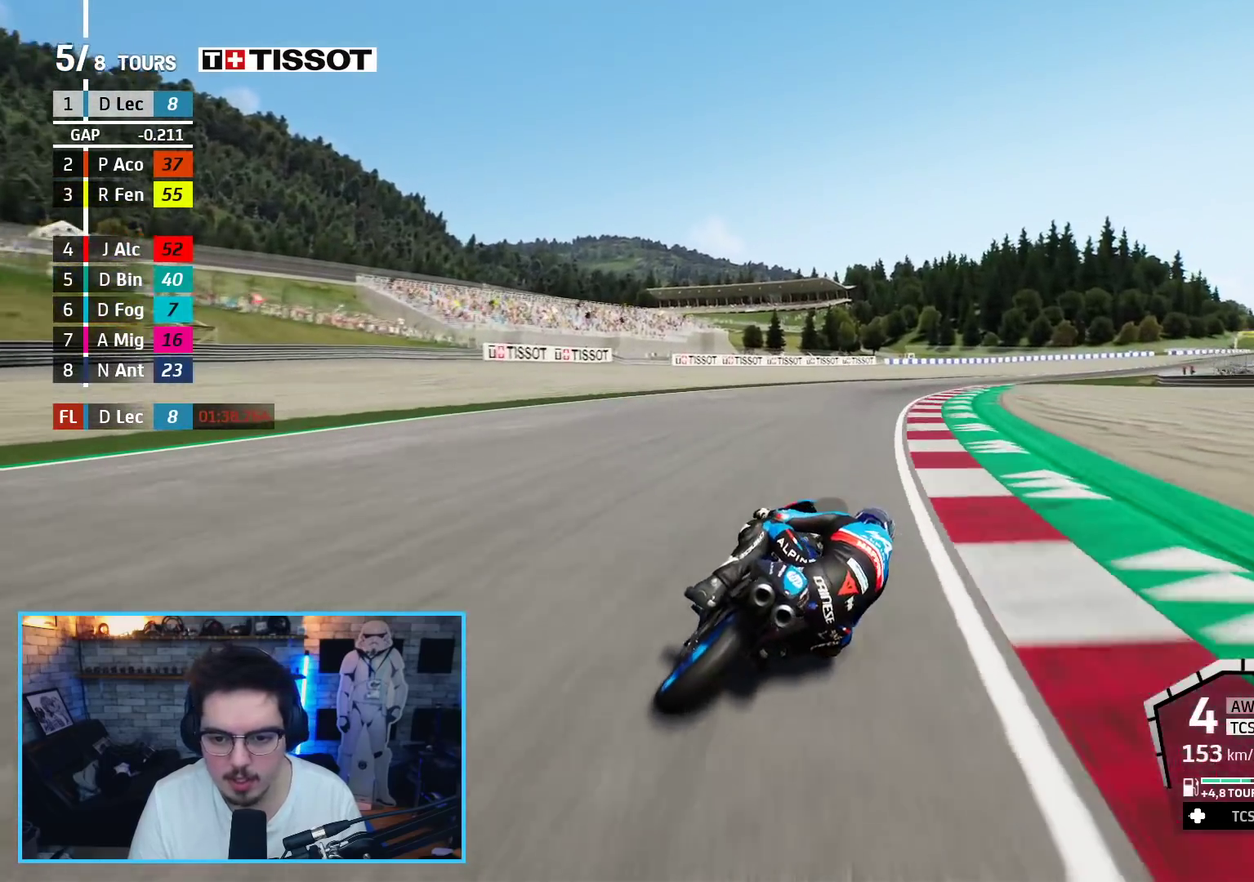
{"buttons": ["R2"], "left_stick": "up-right", "right_stick": "center", "events": [[233, "B", "down"], [350, "B", "up"]]}
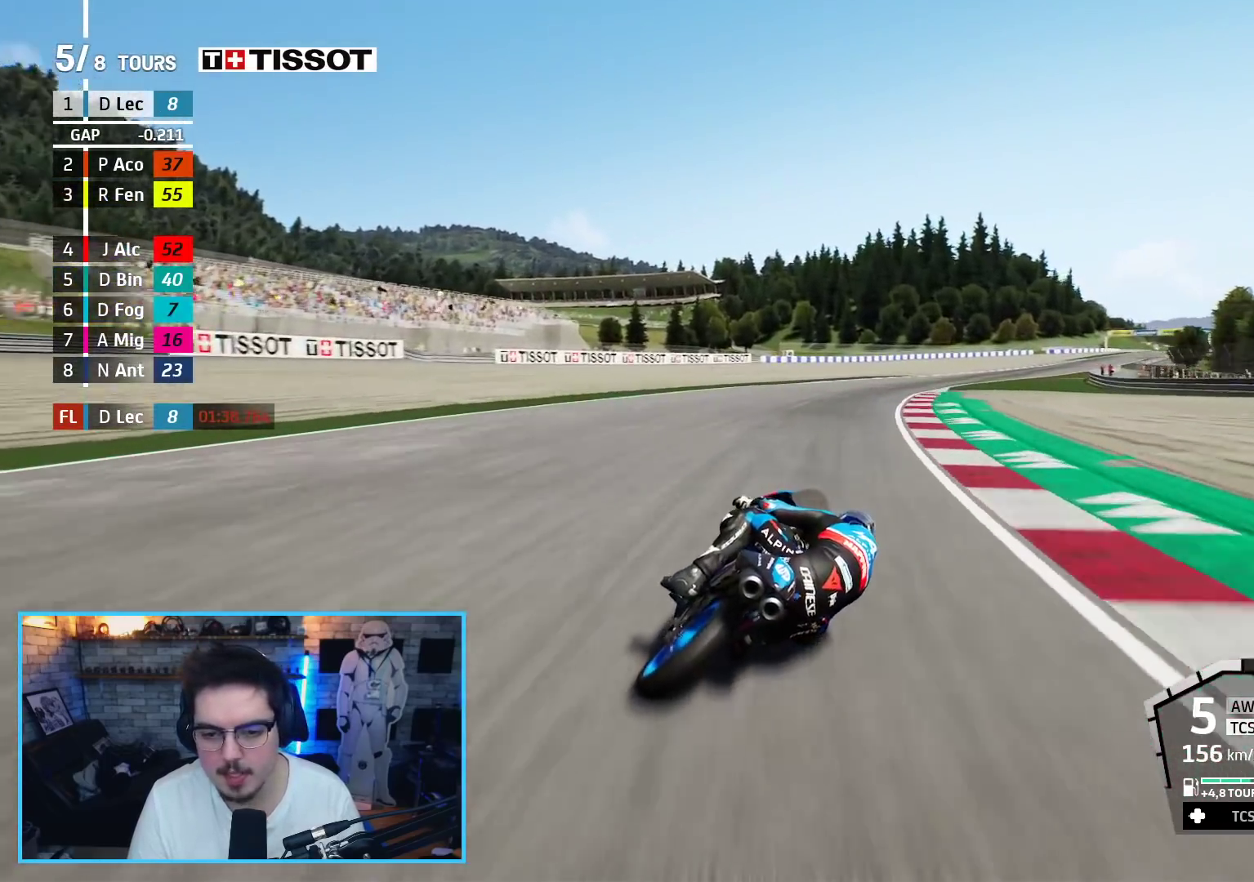
{"buttons": ["R2", "R3"], "left_stick": "up-right", "right_stick": "center", "events": [[317, "R3", "down"]]}
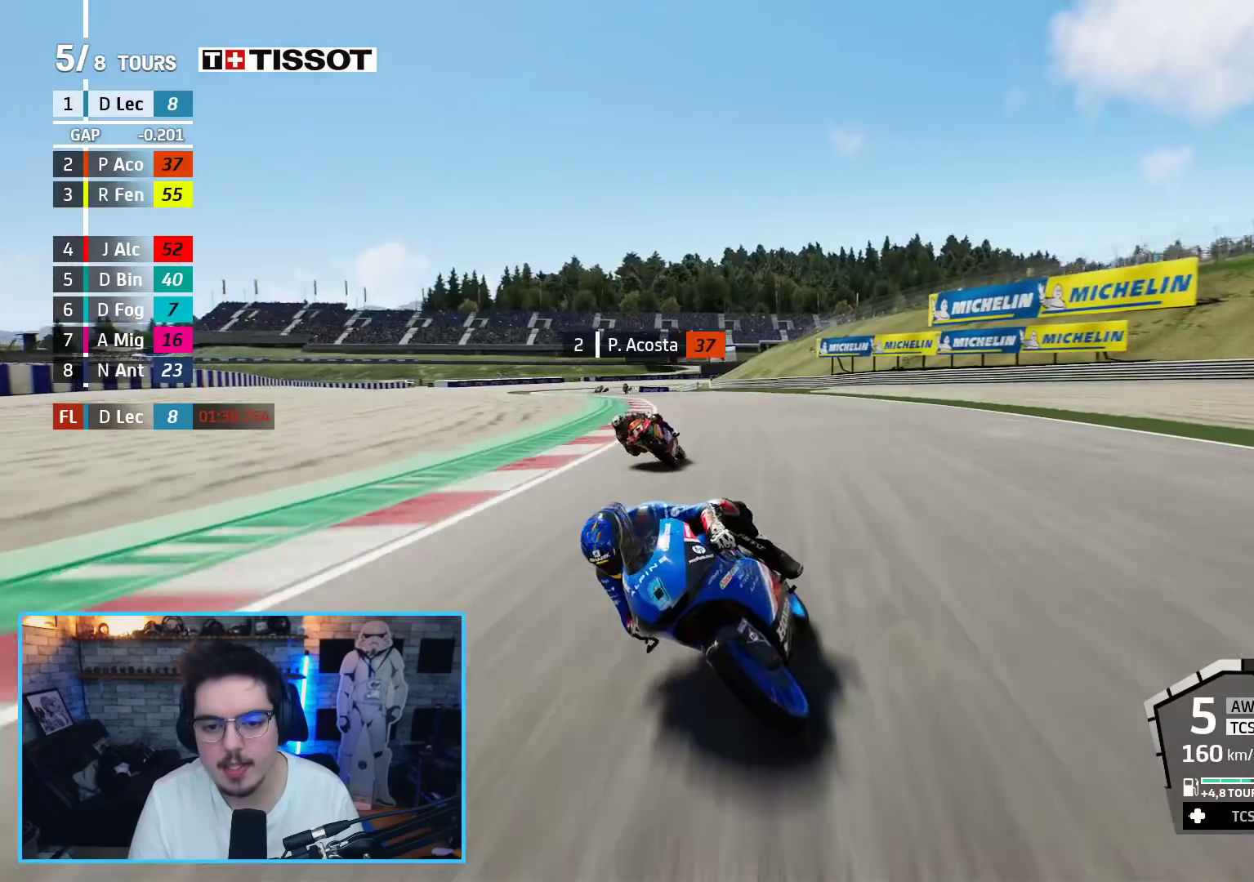
{"buttons": ["R2"], "left_stick": "up-right", "right_stick": "center", "events": [[267, "R3", "up"]]}
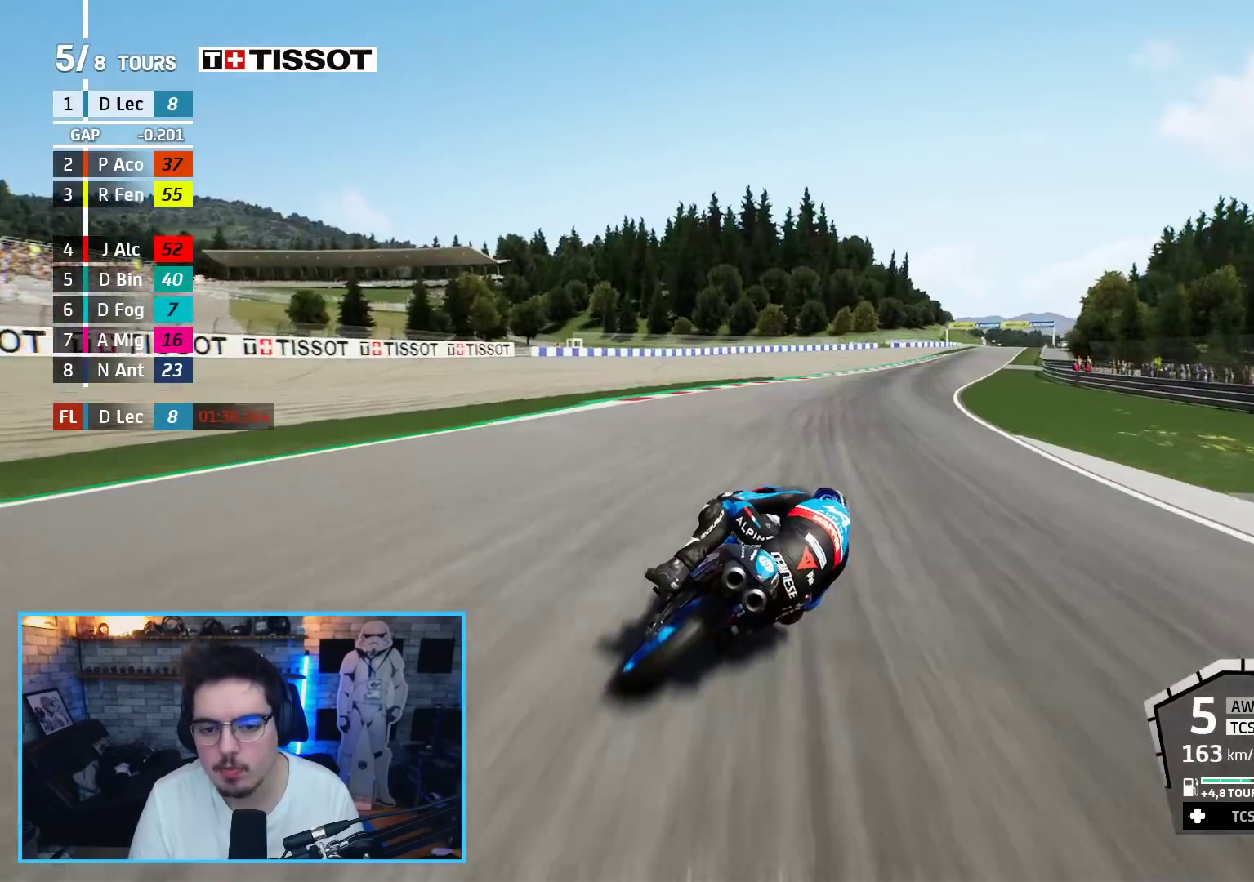
{"buttons": ["R2"], "left_stick": "up-right", "right_stick": "center", "events": []}
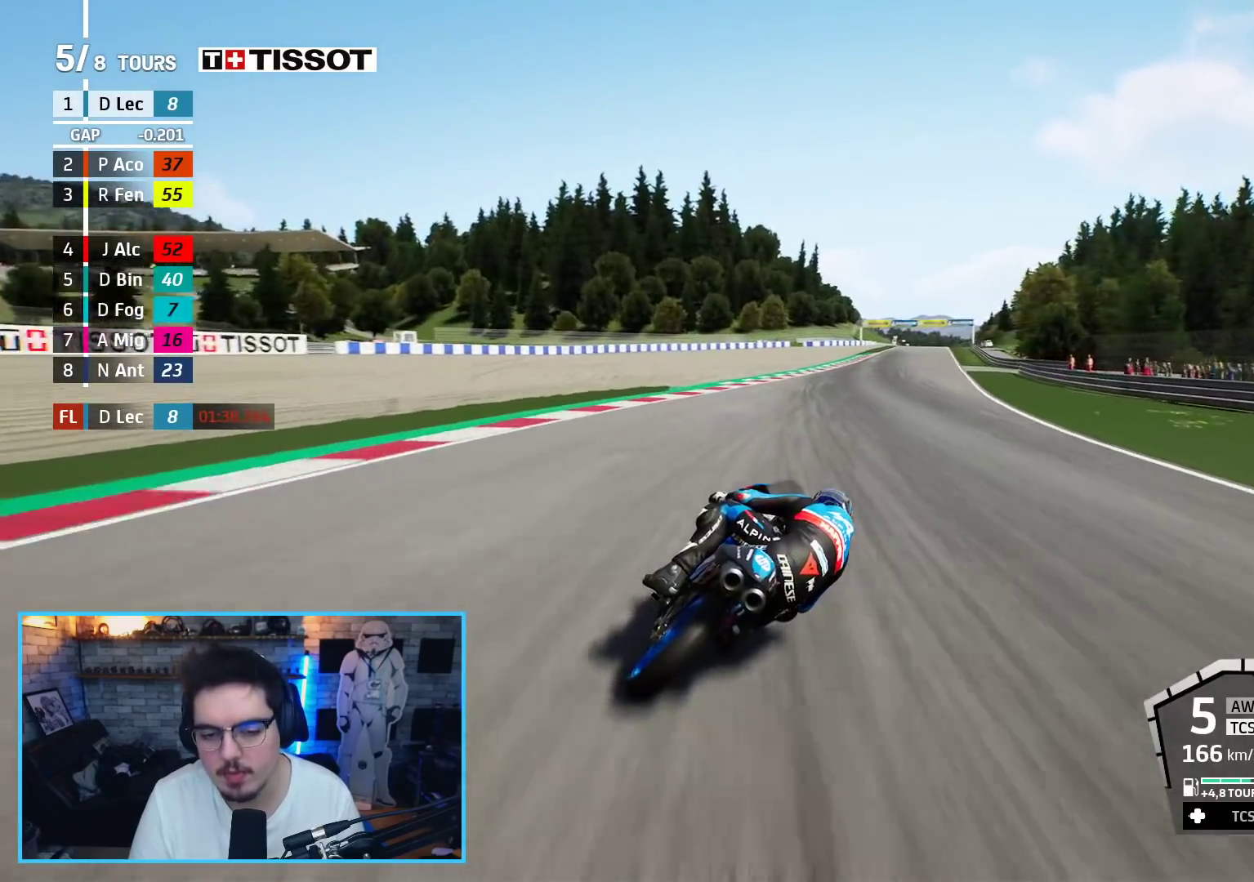
{"buttons": ["R2"], "left_stick": "right", "right_stick": "center", "events": [[317, "left_stick", "center"], [483, "left_stick", "right"]]}
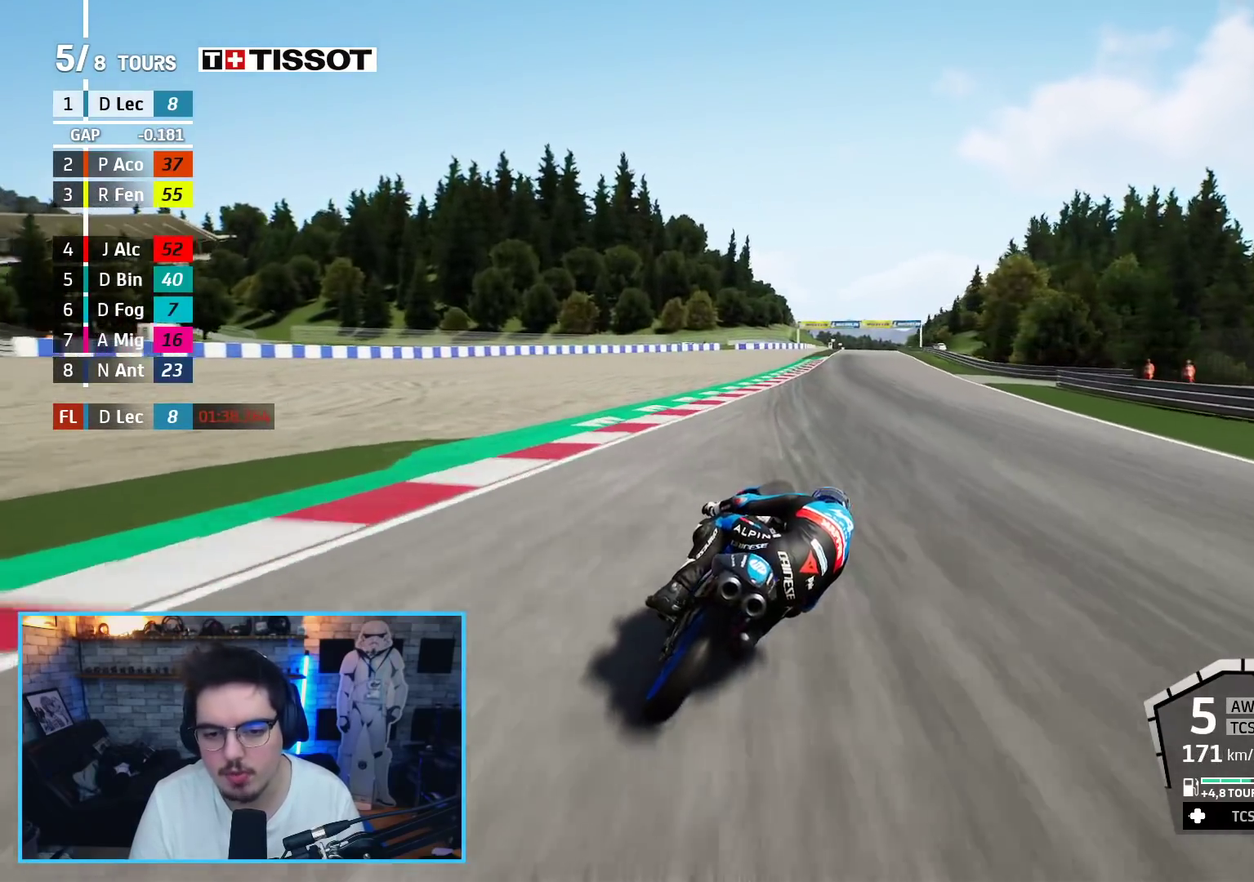
{"buttons": ["R2"], "left_stick": "up-right", "right_stick": "center", "events": [[217, "left_stick", "up-right"]]}
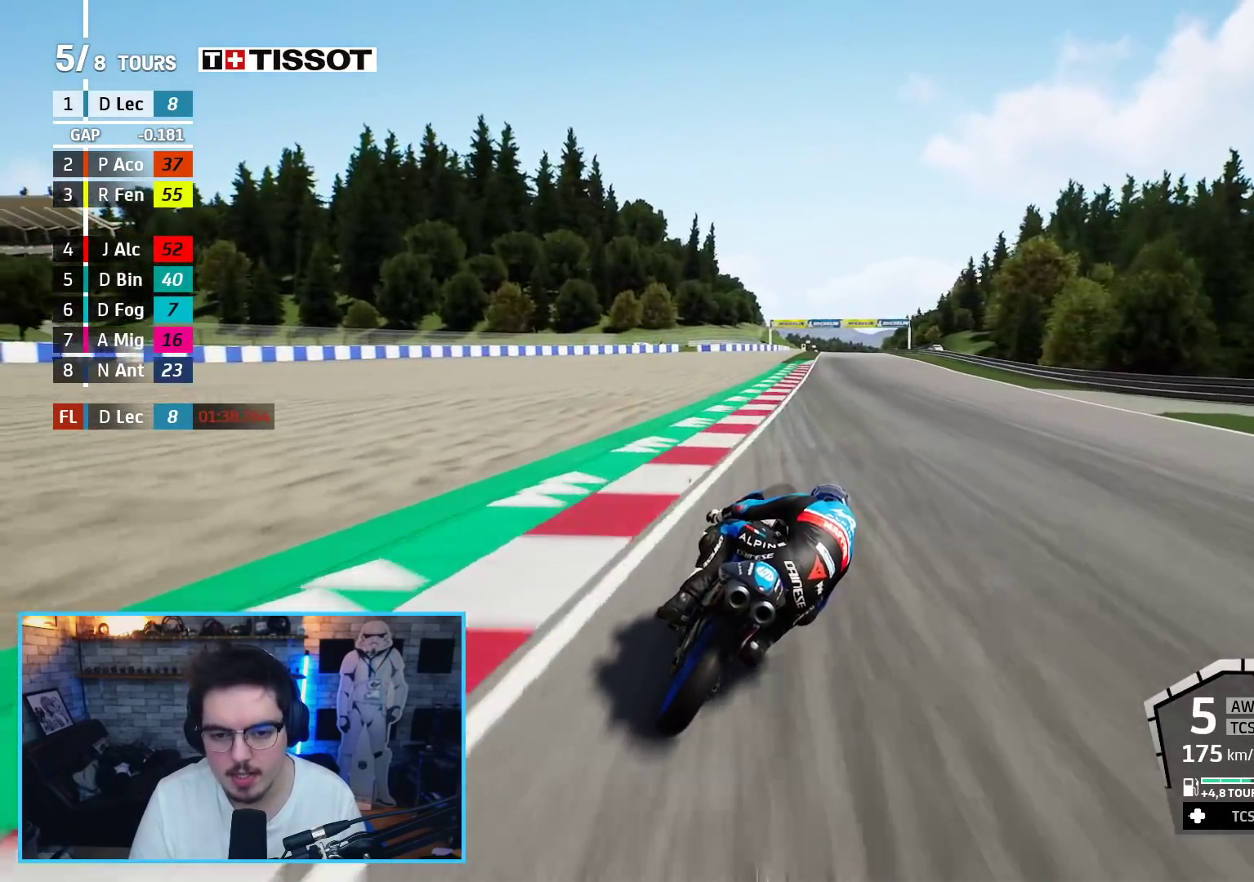
{"buttons": ["R2"], "left_stick": "center", "right_stick": "center", "events": [[33, "left_stick", "center"], [150, "left_stick", "right"], [283, "left_stick", "center"]]}
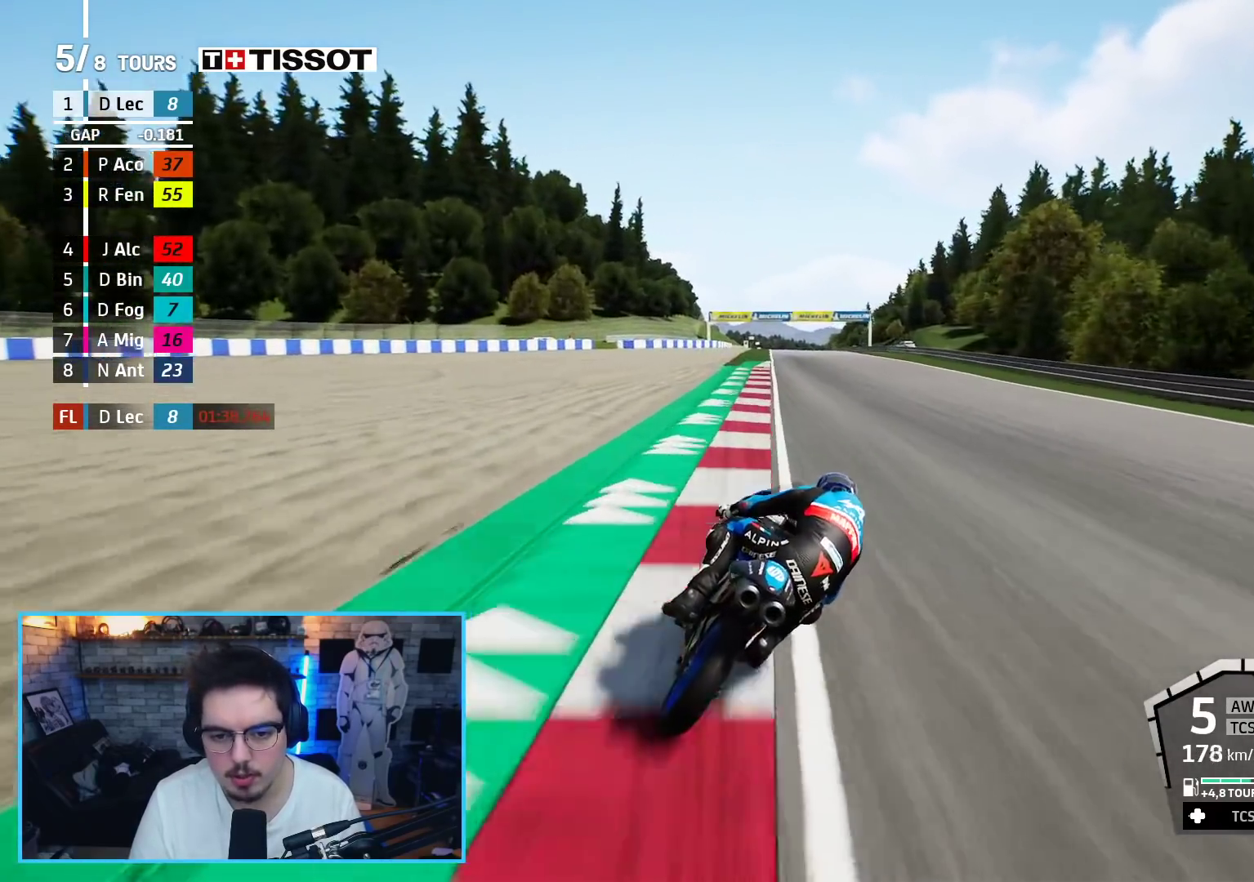
{"buttons": ["R2"], "left_stick": "center", "right_stick": "center", "events": [[33, "left_stick", "left"], [350, "left_stick", "center"]]}
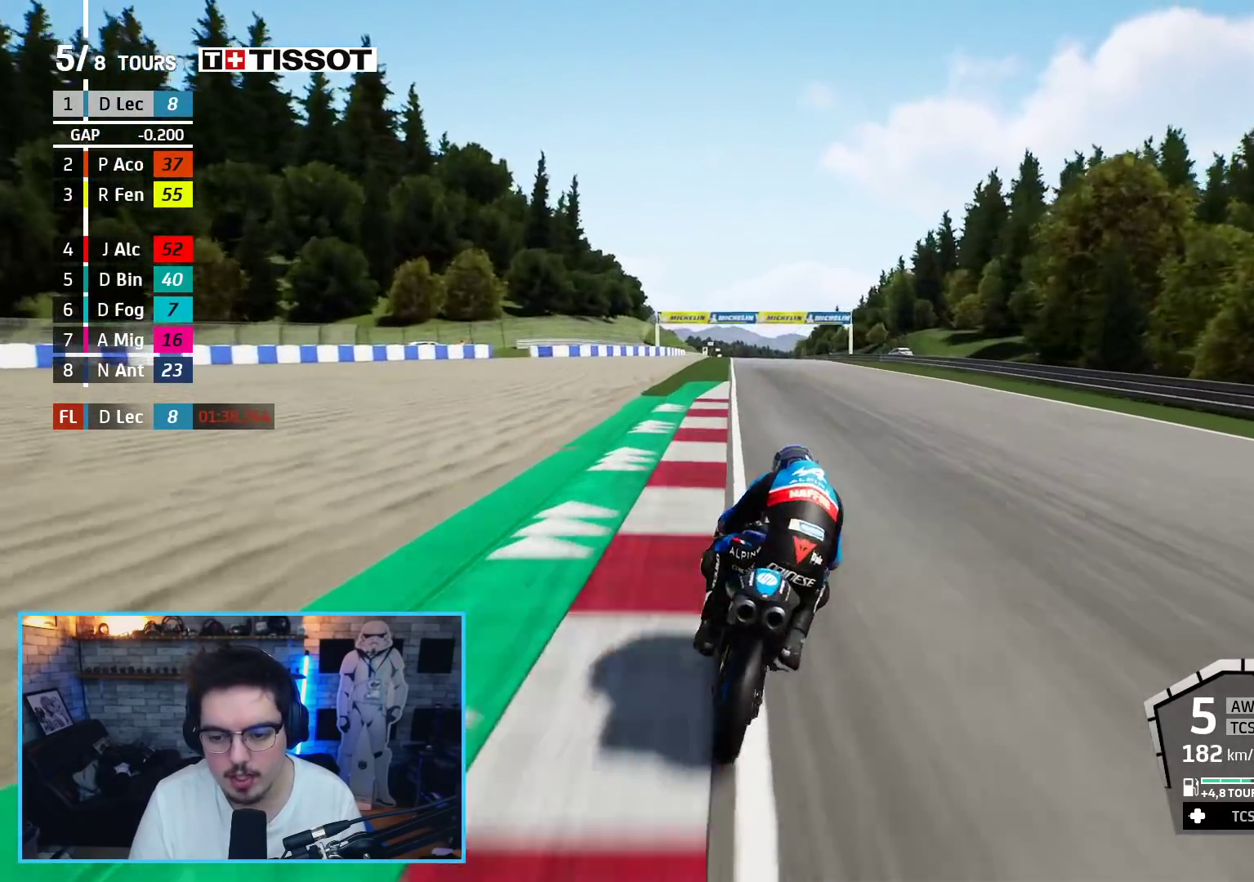
{"buttons": ["R2"], "left_stick": "center", "right_stick": "center", "events": [[150, "left_stick", "left"], [233, "left_stick", "center"]]}
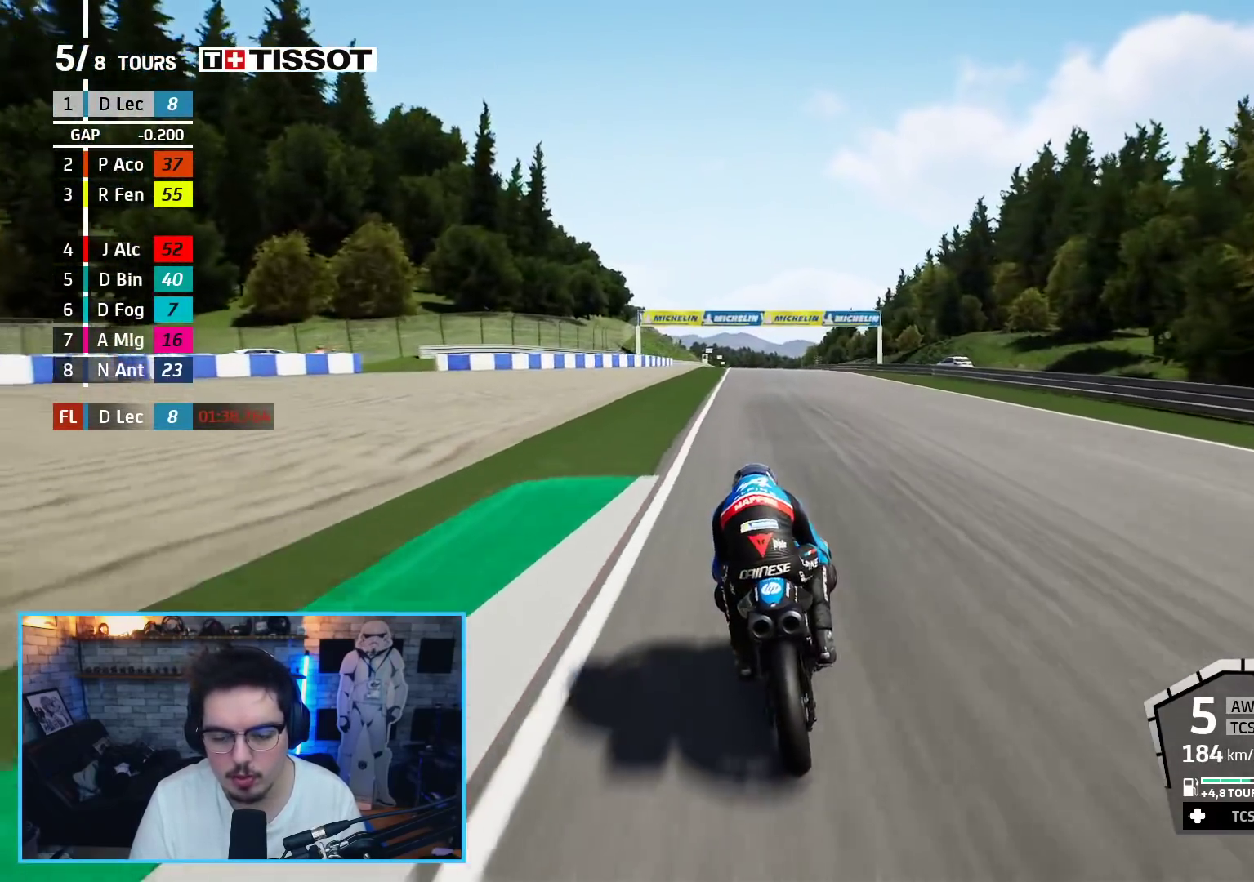
{"buttons": ["R2"], "left_stick": "up-left", "right_stick": "center", "events": [[200, "left_stick", "up-left"], [283, "left_stick", "center"], [467, "left_stick", "up-left"]]}
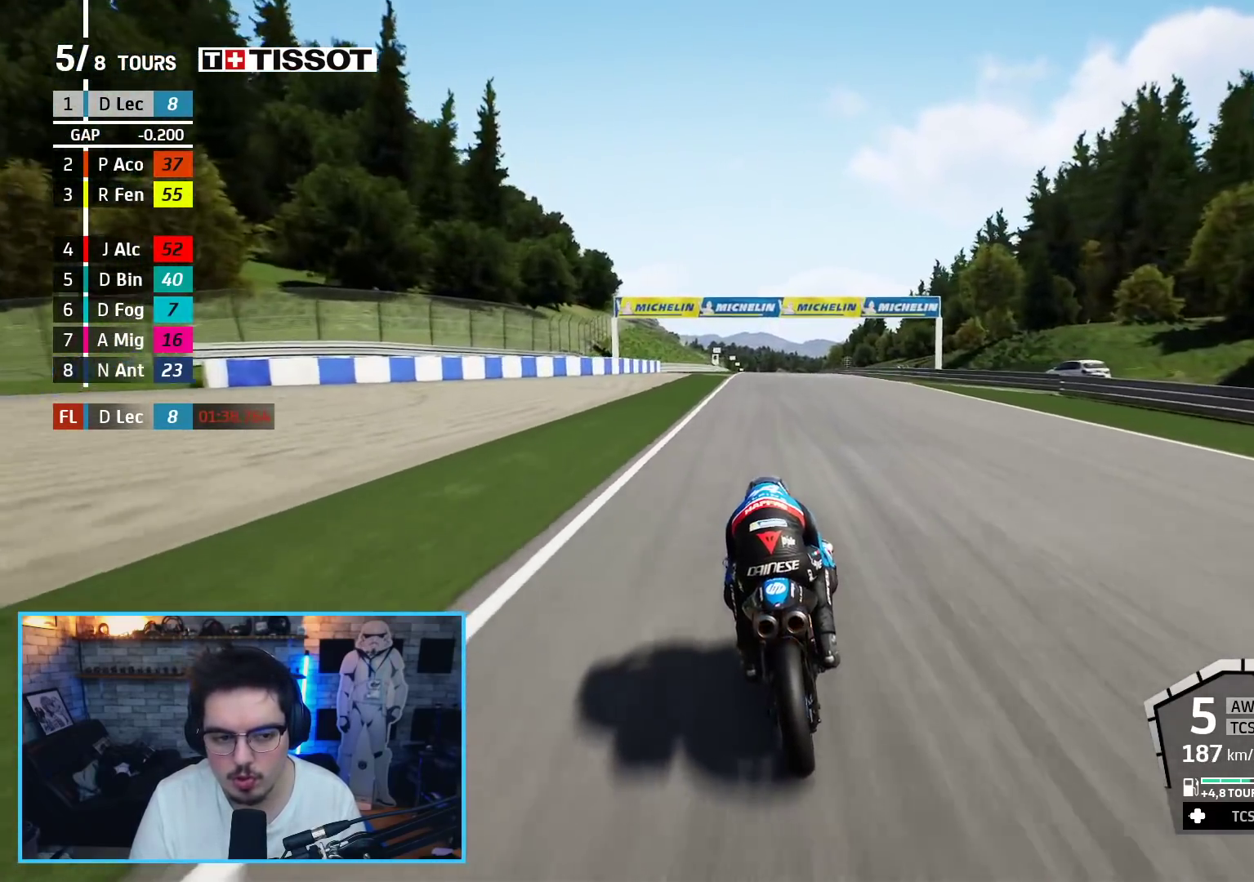
{"buttons": ["R2"], "left_stick": "up-left", "right_stick": "center", "events": [[117, "left_stick", "center"], [400, "left_stick", "up-left"]]}
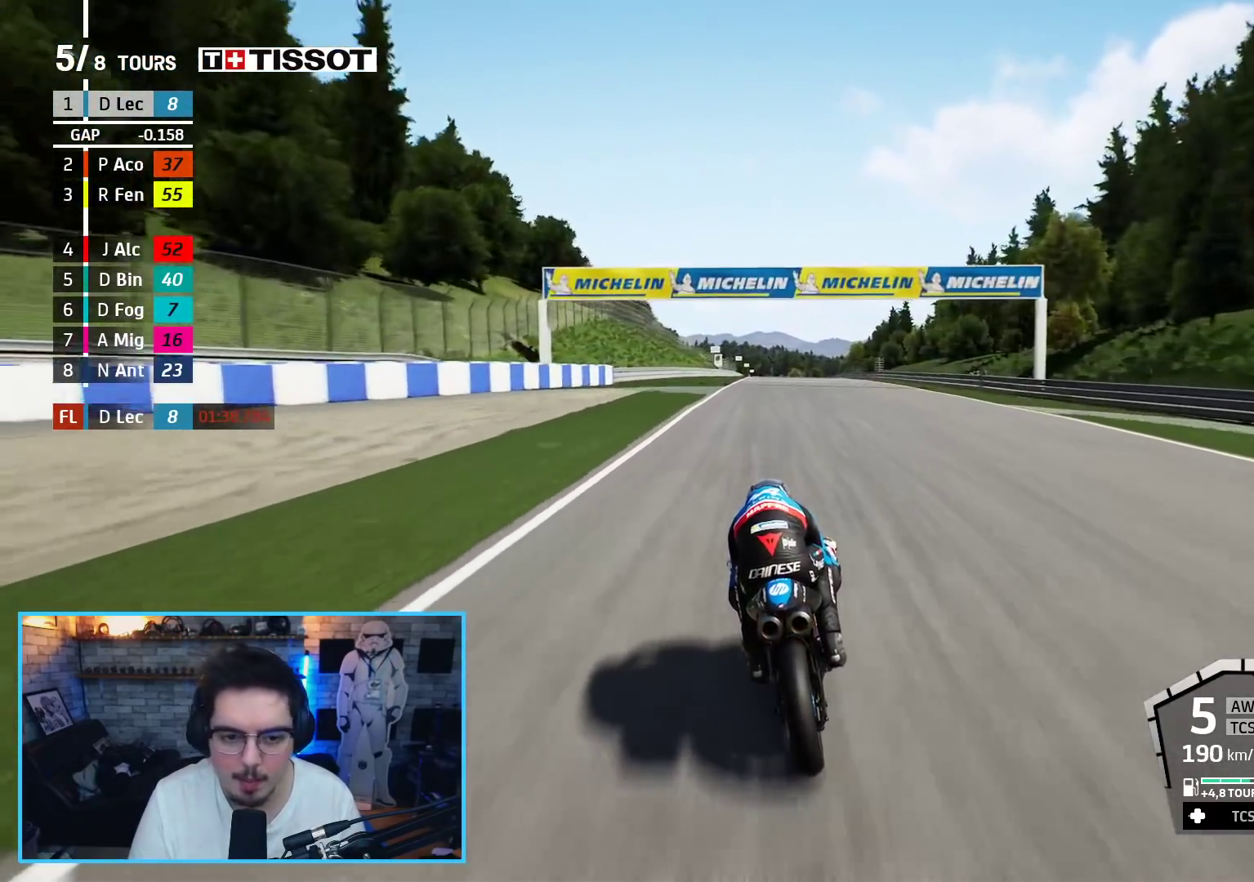
{"buttons": ["R2"], "left_stick": "center", "right_stick": "center", "events": [[33, "left_stick", "center"]]}
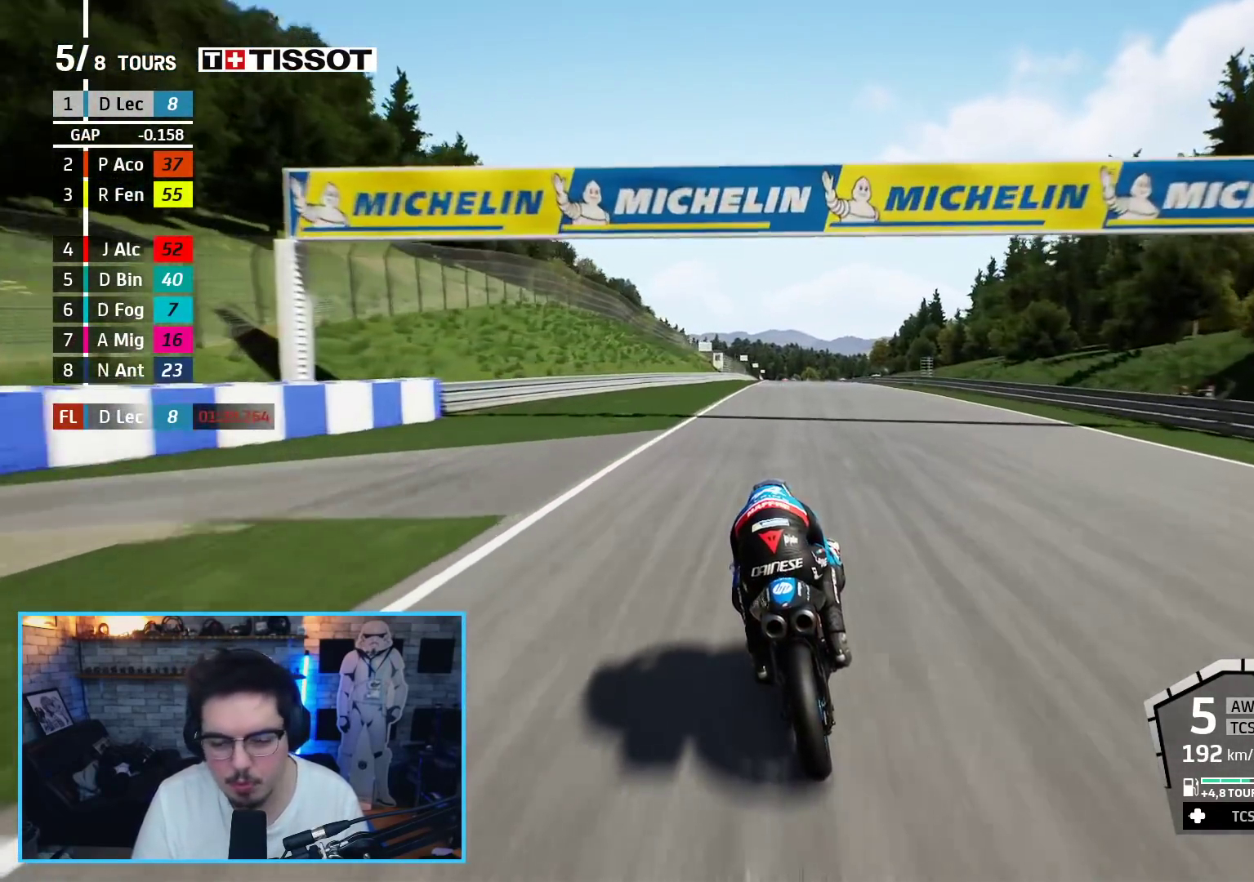
{"buttons": ["R2"], "left_stick": "center", "right_stick": "center", "events": []}
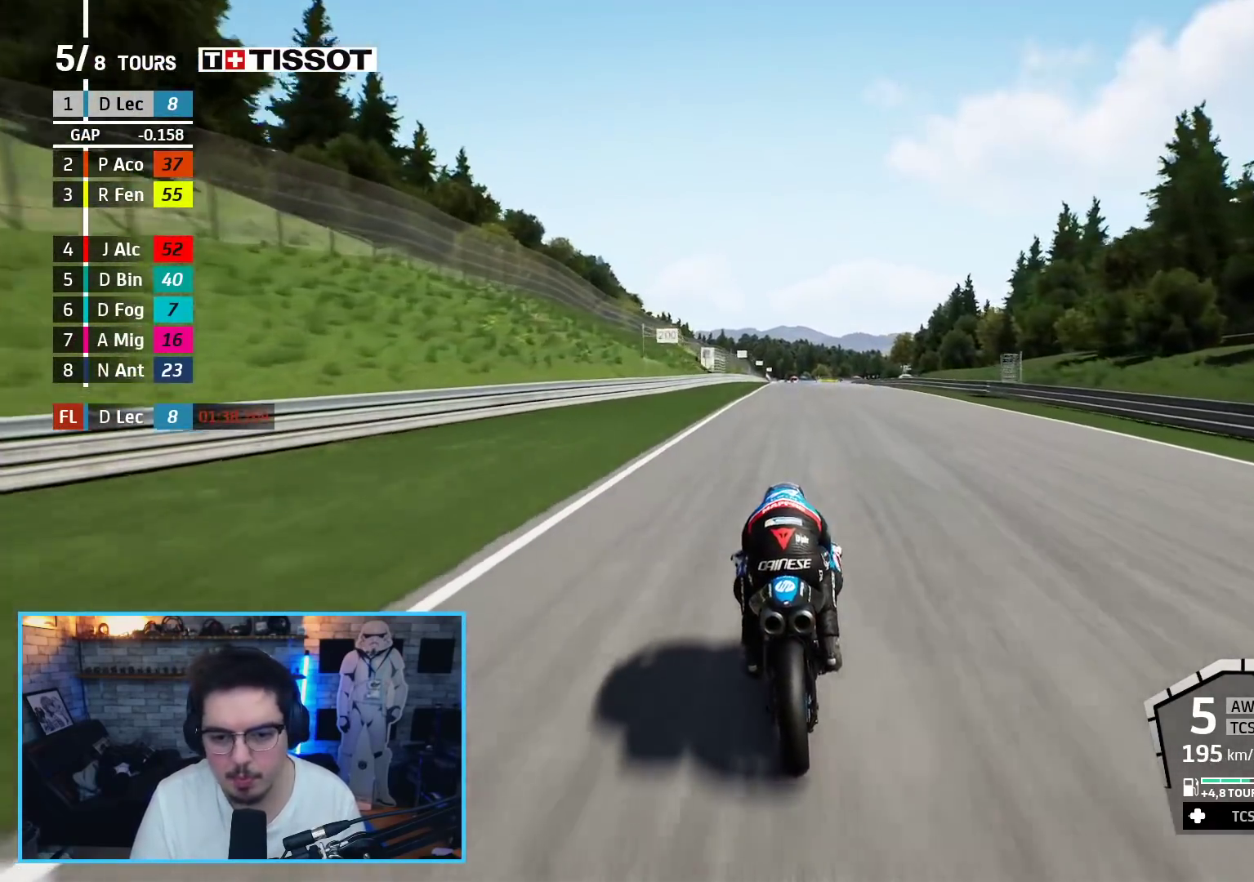
{"buttons": ["R2"], "left_stick": "center", "right_stick": "center", "events": [[67, "B", "down"], [200, "B", "up"]]}
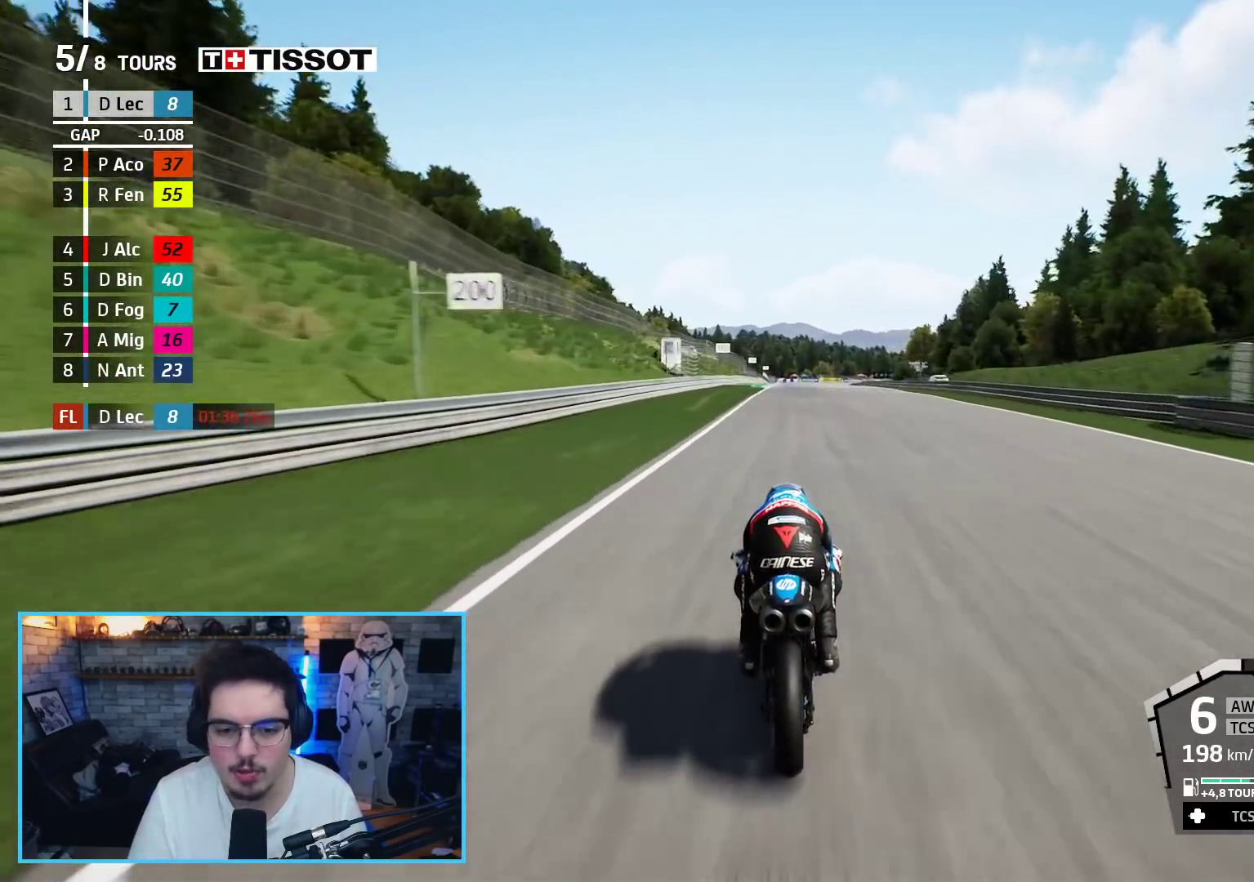
{"buttons": ["R2", "R3"], "left_stick": "center", "right_stick": "center", "events": [[117, "R3", "down"], [183, "left_stick", "up-left"], [267, "left_stick", "center"]]}